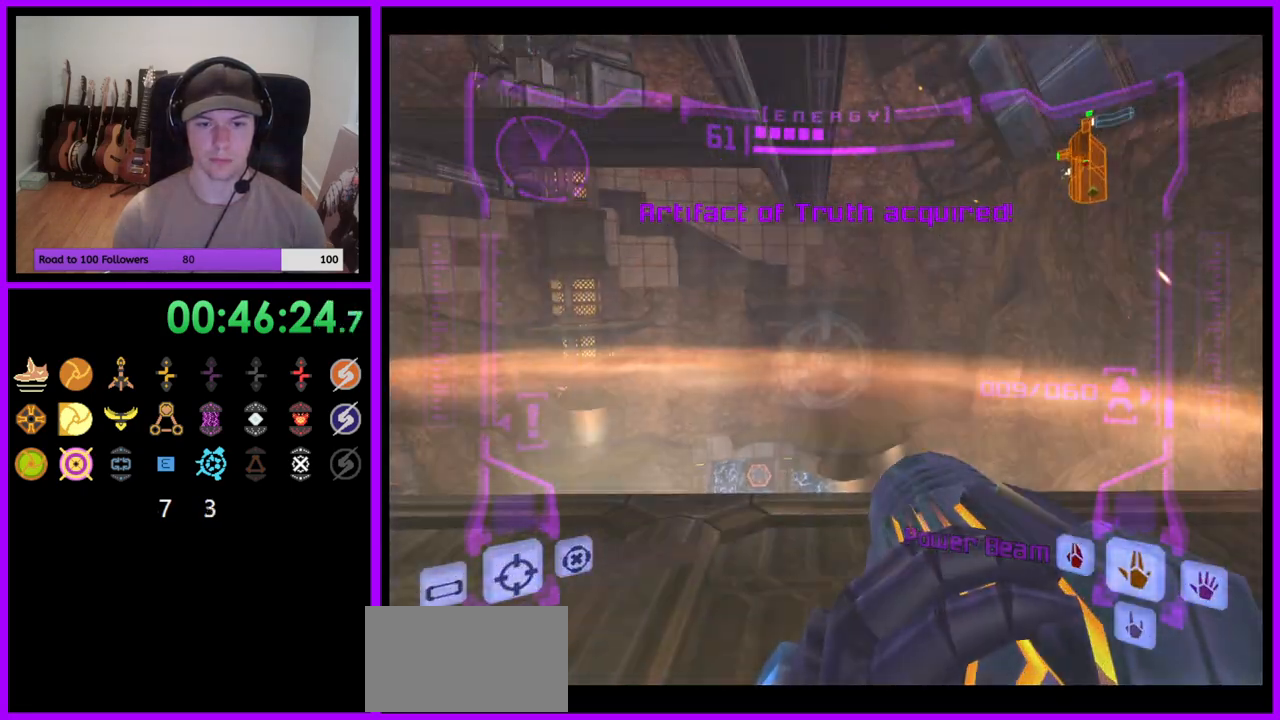
Gameplay with a controller (Nintendo layout); each line is a JSON object with the inputs held at the frame after it. "events" lists button and stick changes between this image and that frame as [ms after this image, input, new state], when the widget could be followed in between. Not read: L3 R3 START Z.
{"buttons": [], "left_stick": "up", "right_stick": "center", "events": [[100, "R1", "up"], [183, "A", "up"], [283, "left_stick", "up"]]}
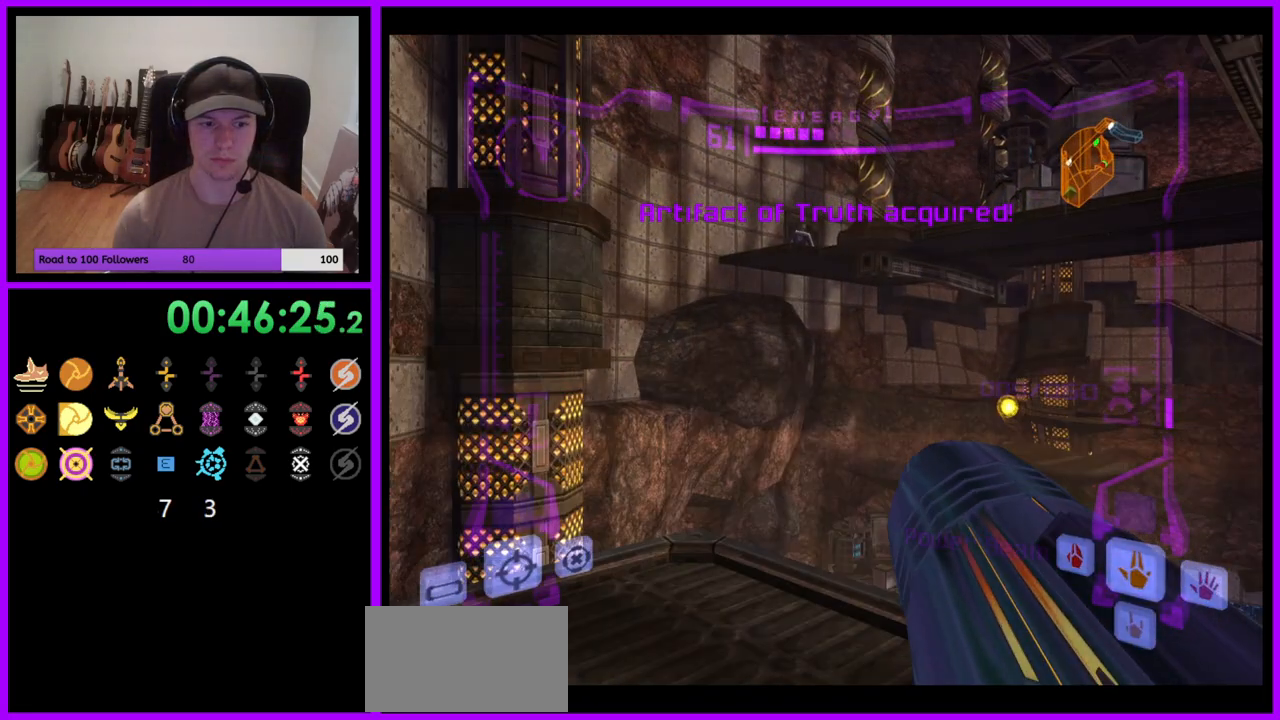
{"buttons": ["L1"], "left_stick": "up", "right_stick": "center", "events": [[33, "L1", "down"]]}
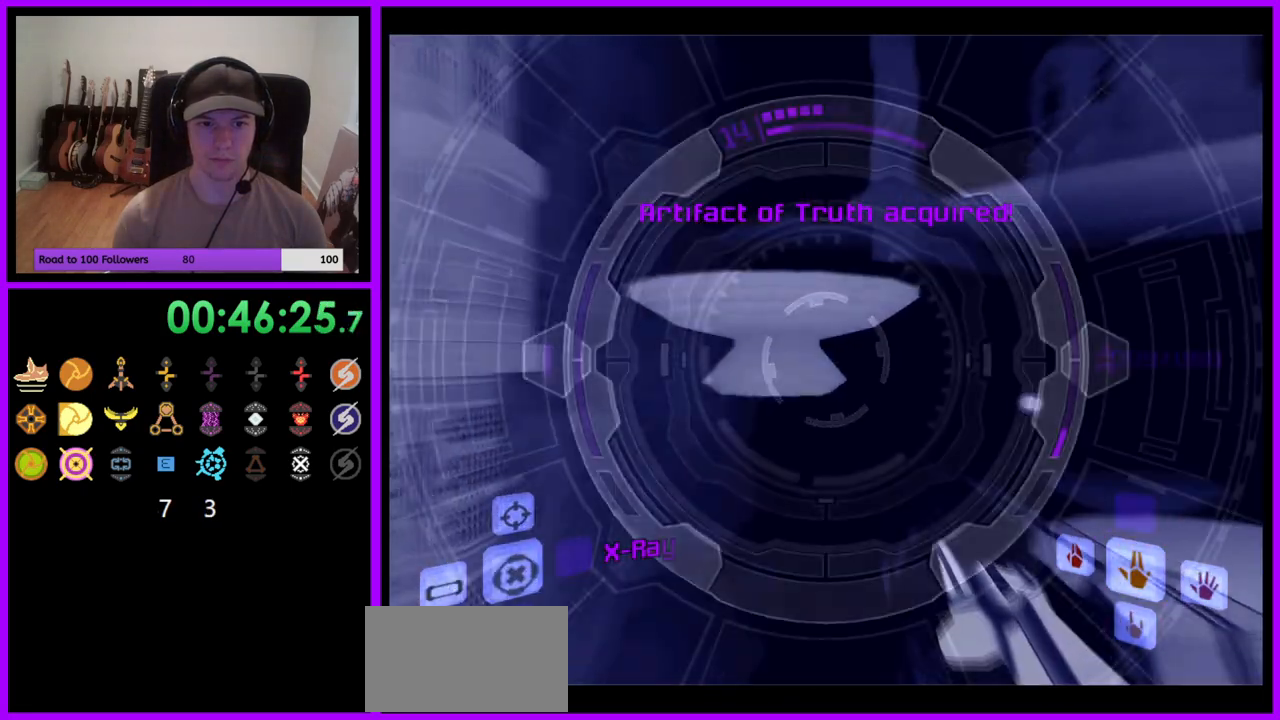
{"buttons": ["L1"], "left_stick": "up", "right_stick": "center", "events": [[50, "B", "down"], [133, "B", "up"]]}
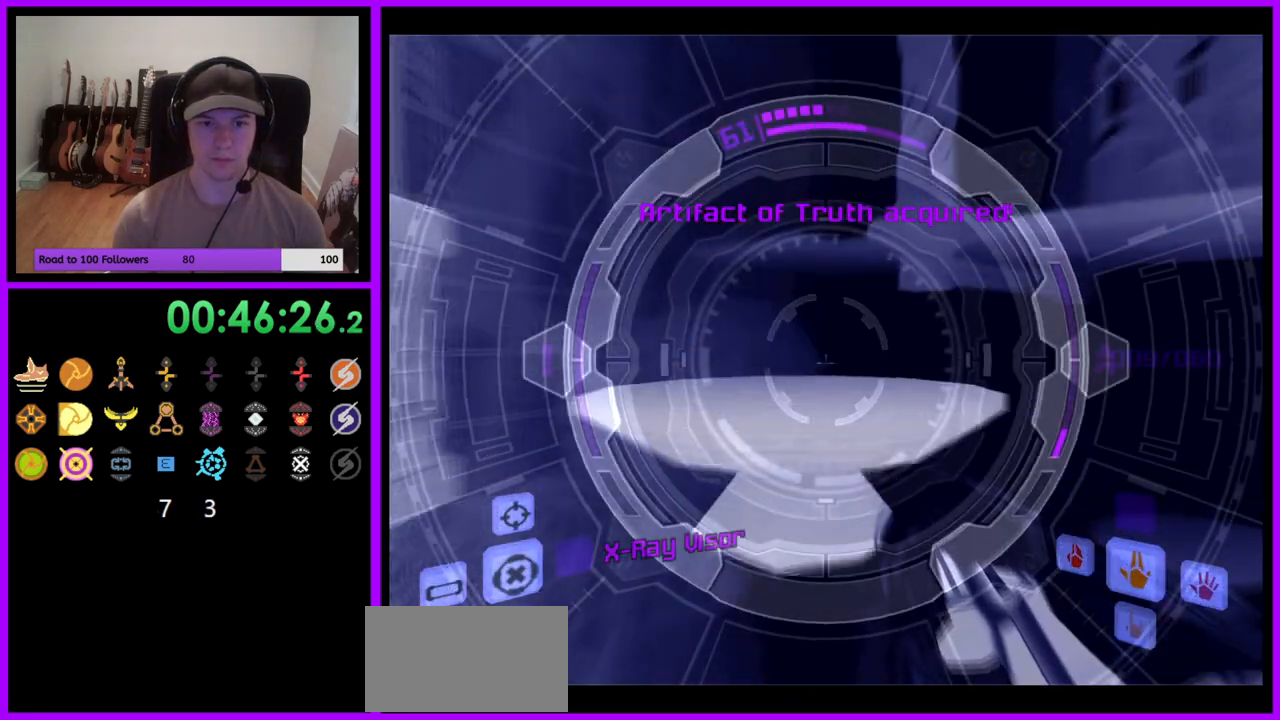
{"buttons": [], "left_stick": "up-right", "right_stick": "center", "events": [[83, "B", "down"], [183, "B", "up"], [267, "L1", "up"], [467, "left_stick", "up-right"]]}
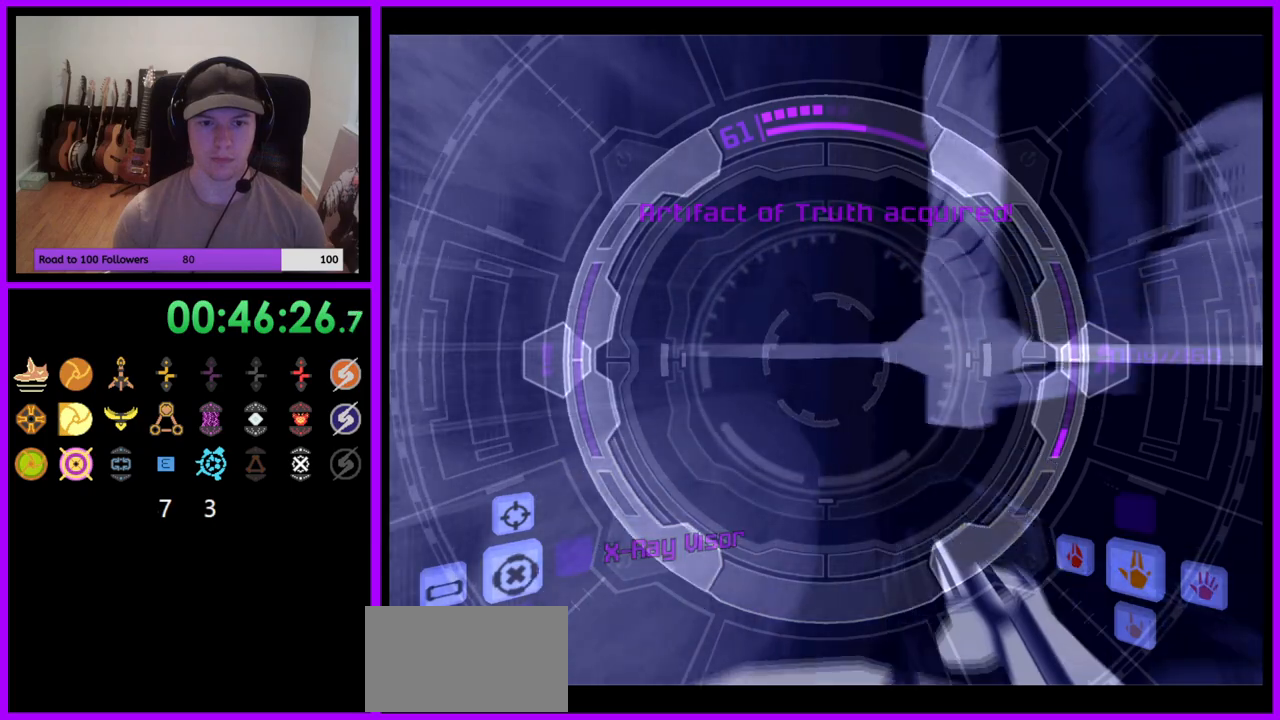
{"buttons": ["L1"], "left_stick": "up", "right_stick": "center", "events": [[117, "left_stick", "up"], [283, "L1", "down"]]}